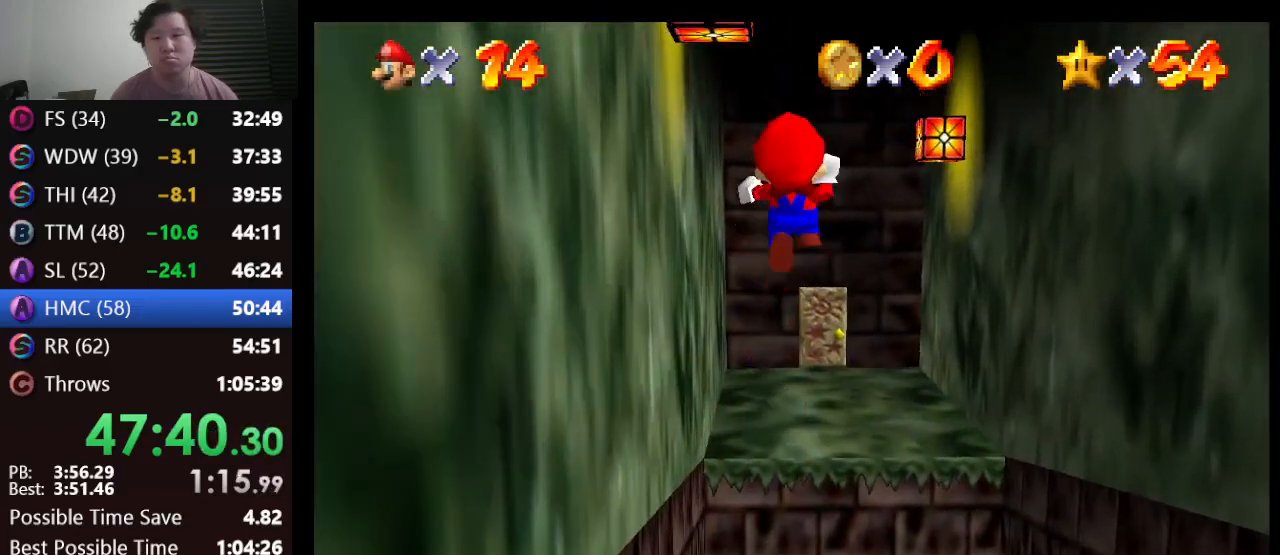
Gameplay with a controller (Nintendo layout); each line is a JSON object with the inputs held at the frame after it. "events" lists button and stick changes between this image and that frame as [ms after this image, input, new state], when the widget could be followed in between. Not read: L1 L3 R3.
{"buttons": [], "left_stick": "up", "events": [[150, "Z", "up"]]}
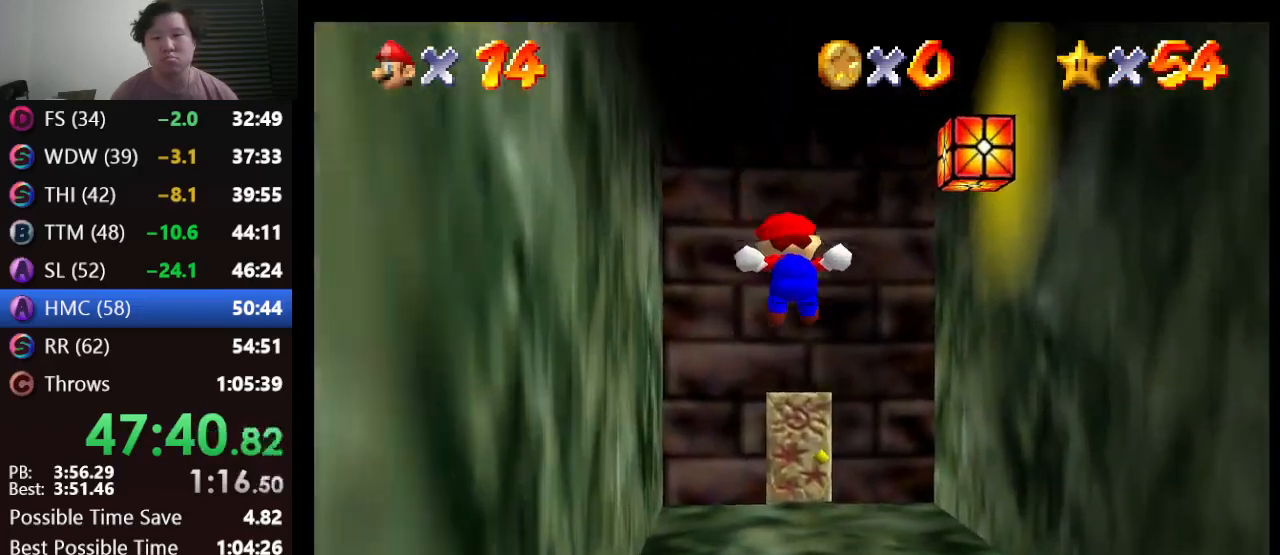
{"buttons": [], "left_stick": "up", "events": []}
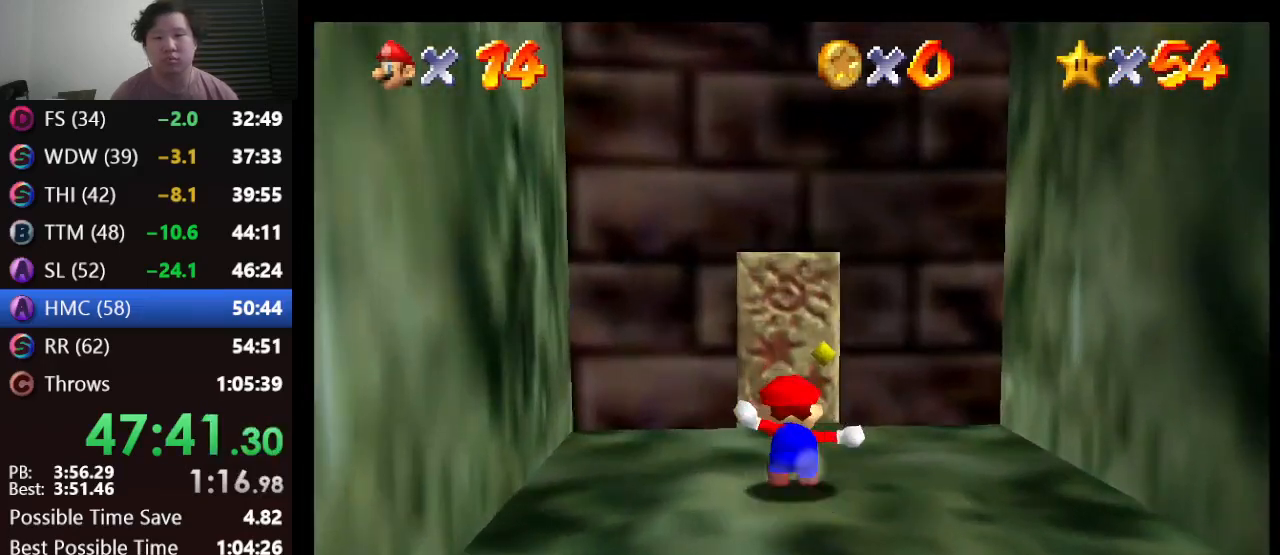
{"buttons": [], "left_stick": "up", "events": []}
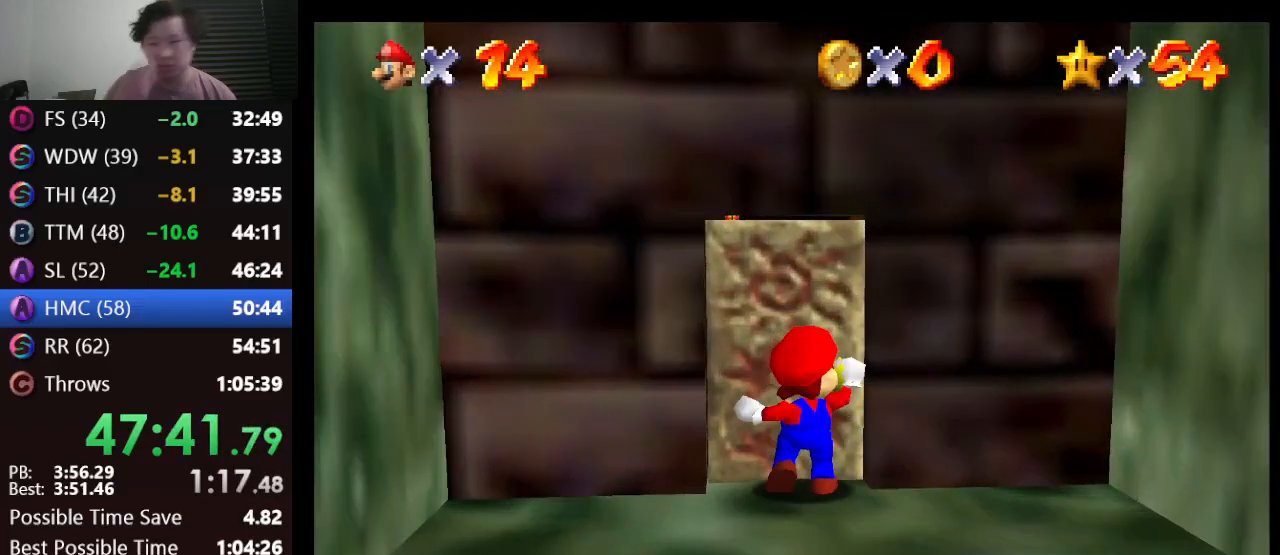
{"buttons": [], "left_stick": "center", "events": [[317, "left_stick", "center"]]}
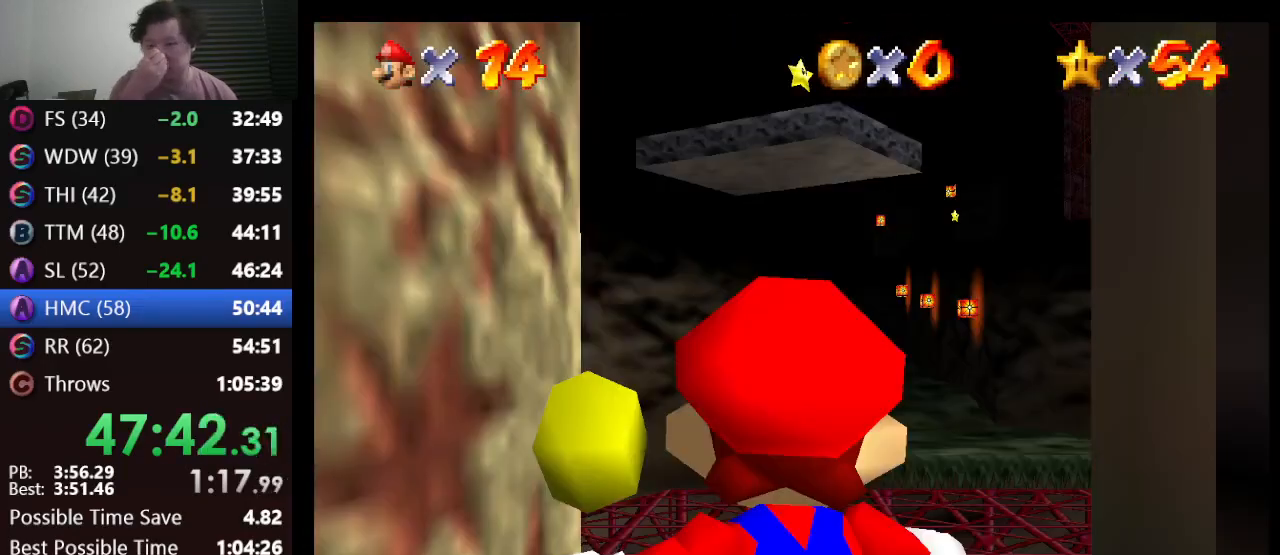
{"buttons": [], "left_stick": "up-right", "events": [[200, "left_stick", "up-right"]]}
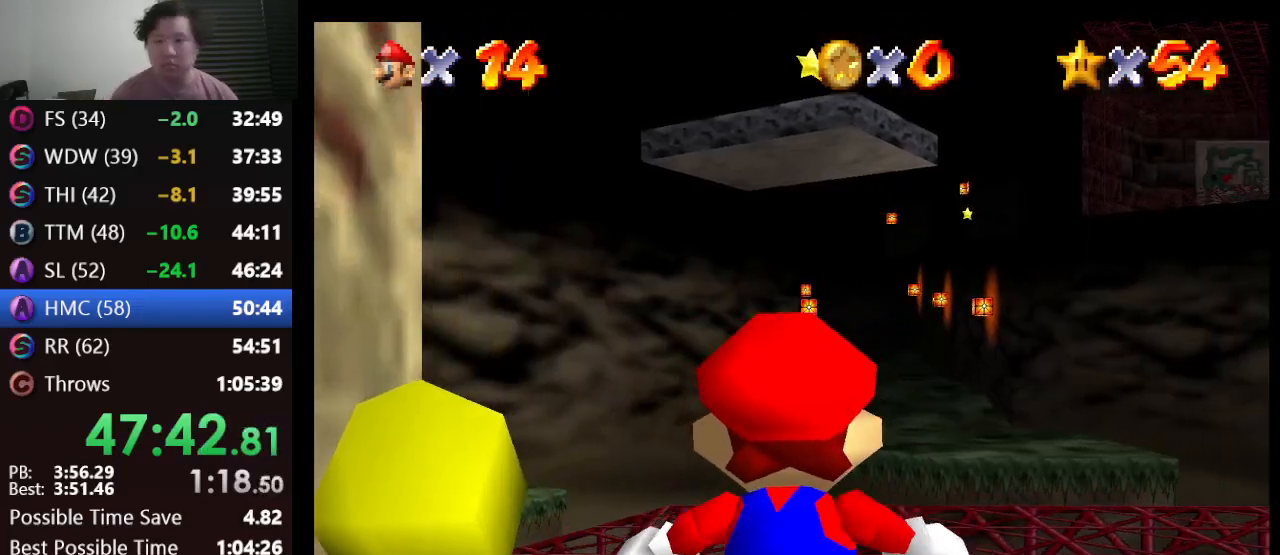
{"buttons": [], "left_stick": "up-right", "events": []}
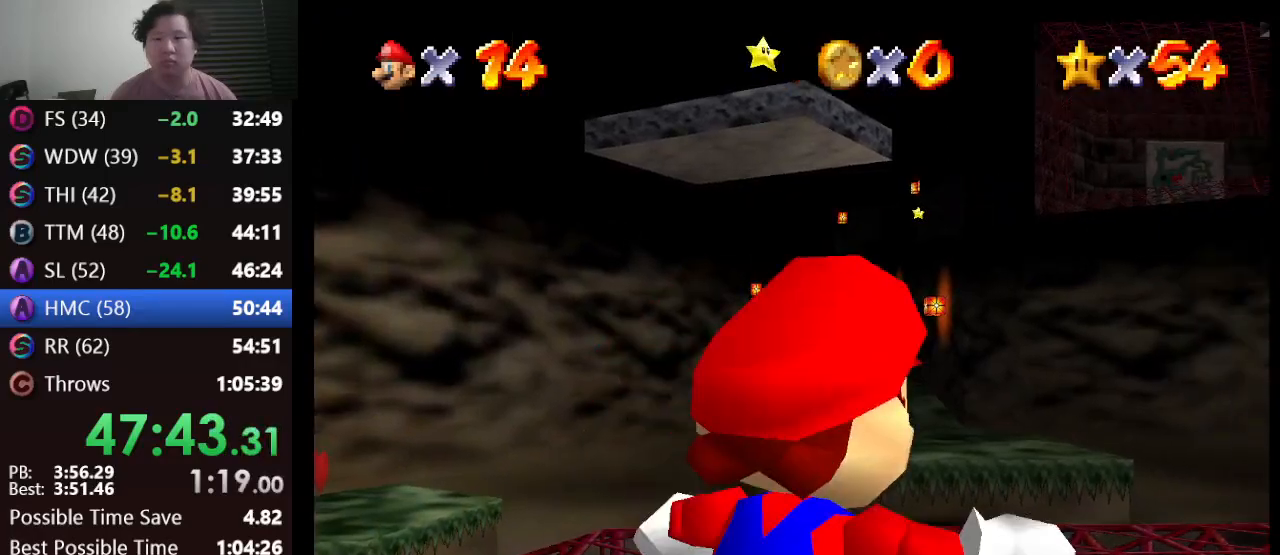
{"buttons": ["A", "Z"], "left_stick": "up-right", "events": [[250, "Z", "down"], [333, "A", "down"]]}
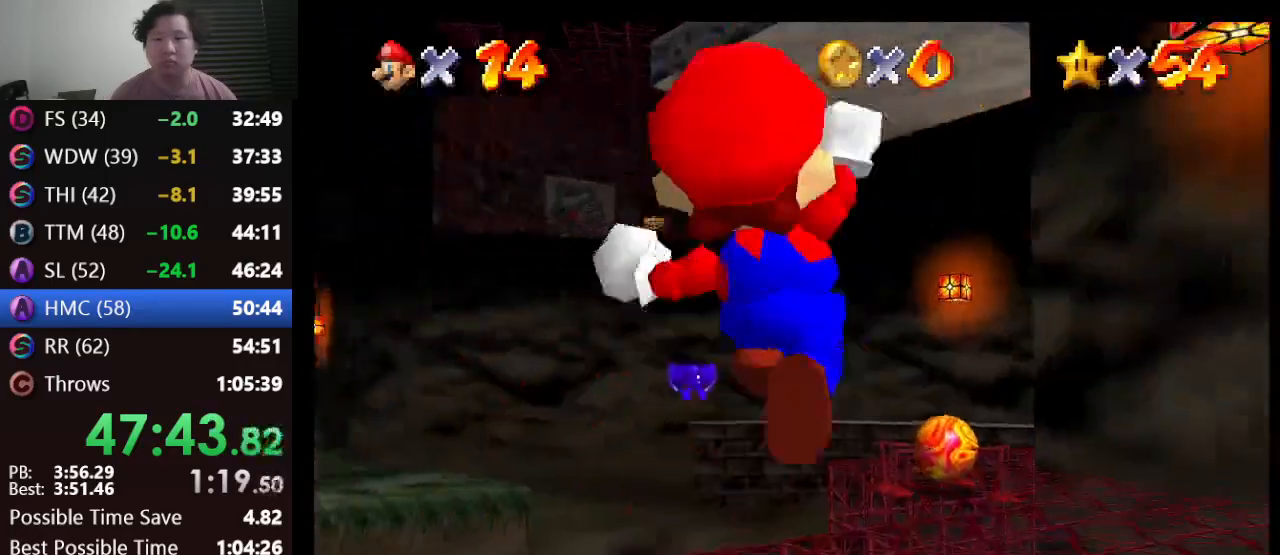
{"buttons": [], "left_stick": "up-left", "events": [[100, "left_stick", "up"], [167, "A", "up"], [317, "Z", "up"], [350, "left_stick", "up-left"]]}
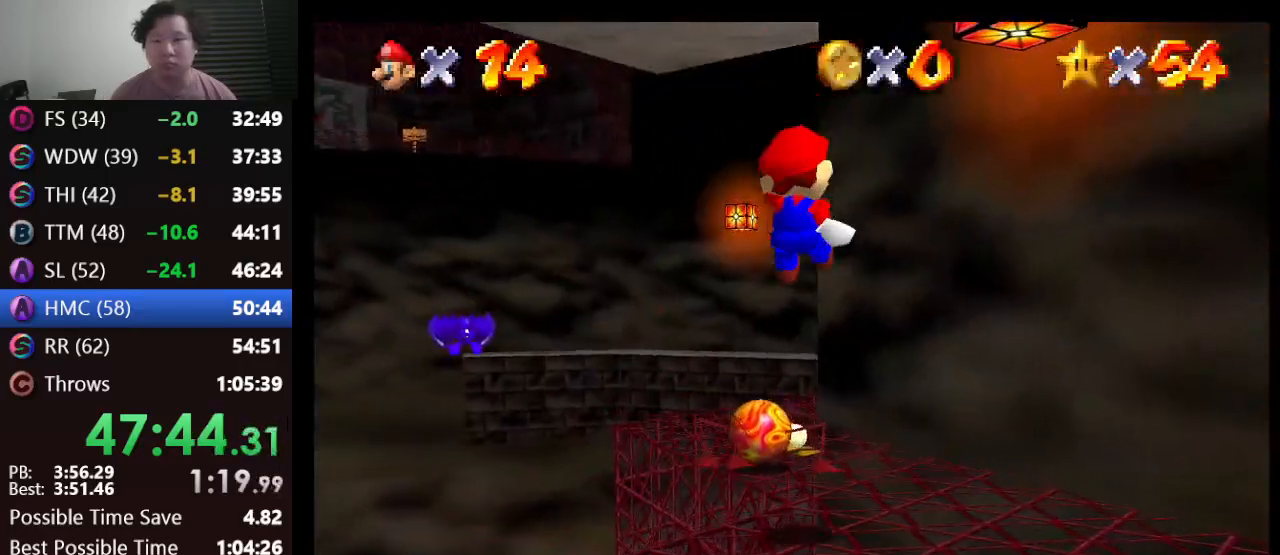
{"buttons": [], "left_stick": "up", "events": [[350, "left_stick", "up"]]}
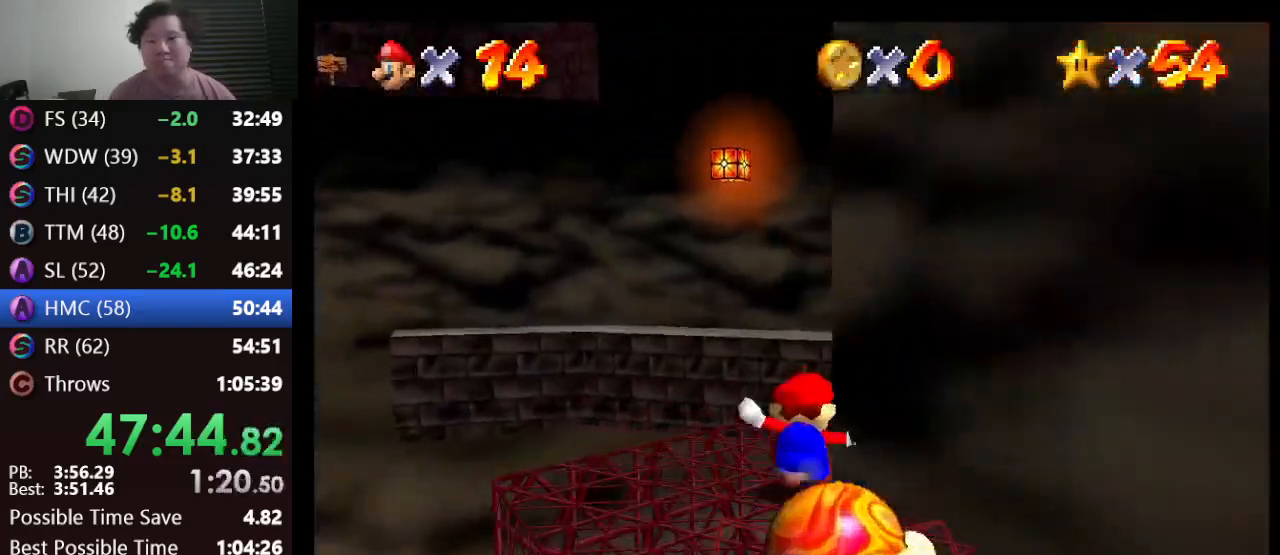
{"buttons": [], "left_stick": "up", "events": [[150, "left_stick", "up-right"], [317, "B", "down"], [350, "left_stick", "up"], [400, "B", "up"]]}
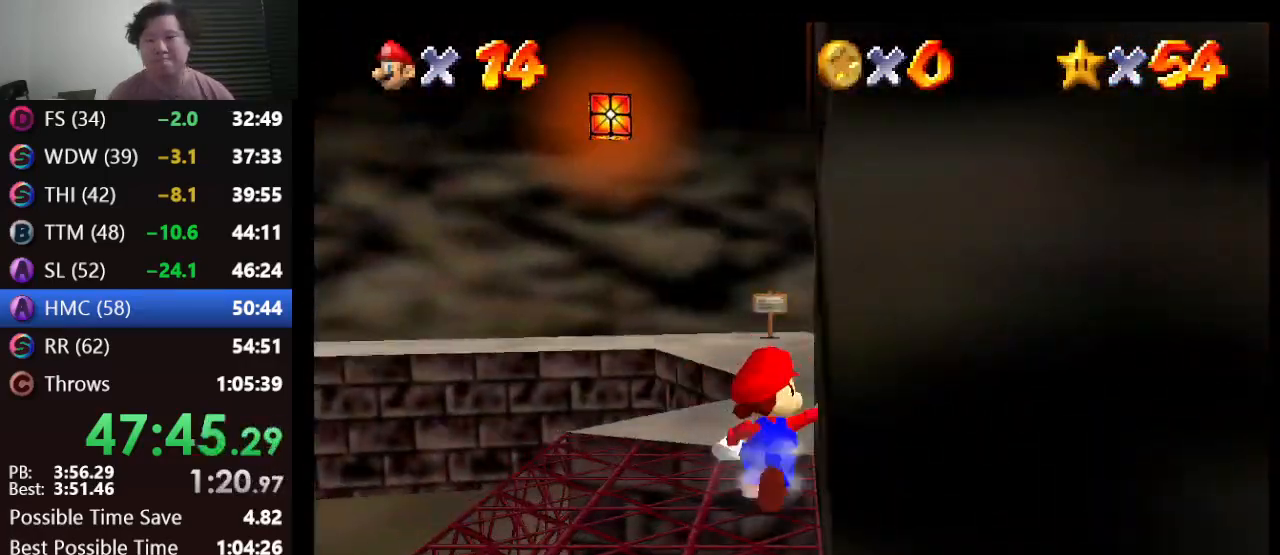
{"buttons": [], "left_stick": "up", "events": []}
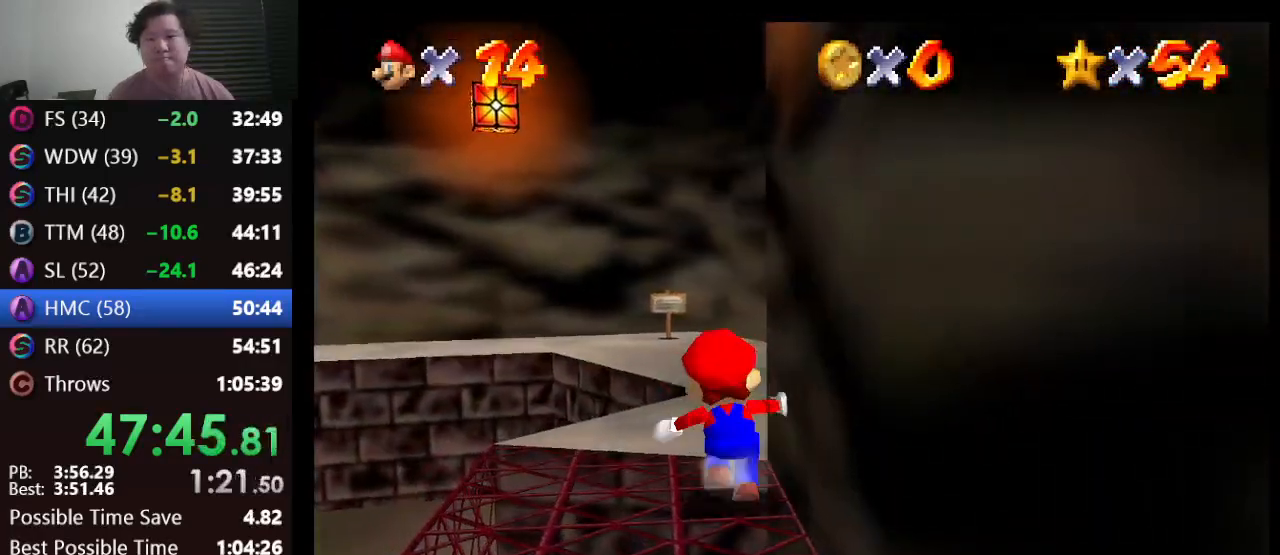
{"buttons": ["A", "B"], "left_stick": "up", "events": [[50, "A", "down"], [383, "B", "down"]]}
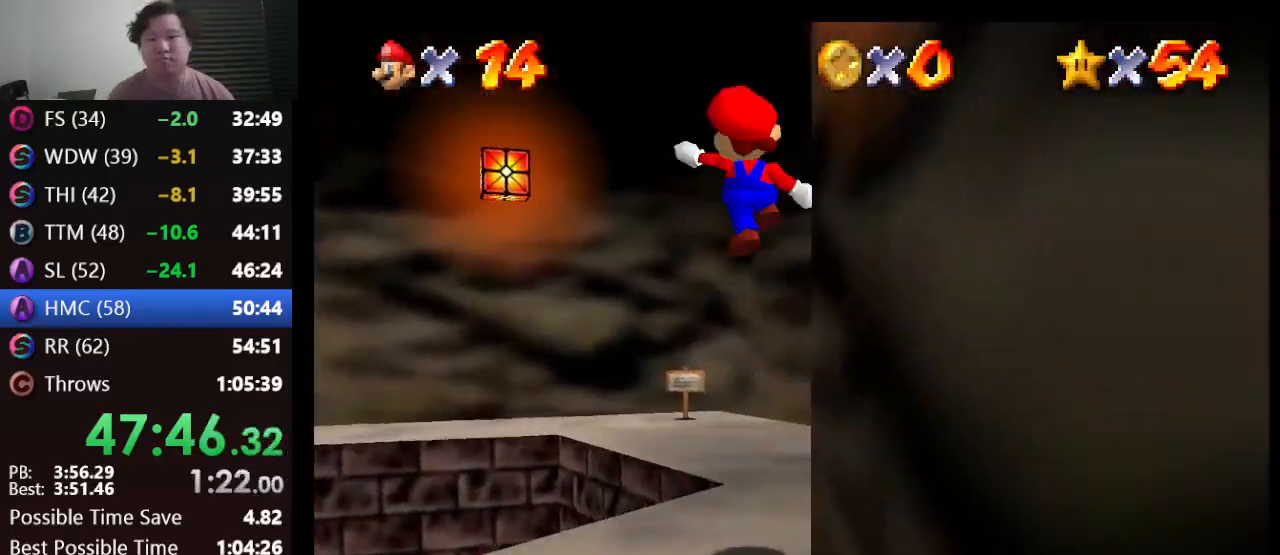
{"buttons": [], "left_stick": "up", "events": [[133, "B", "up"], [150, "A", "up"]]}
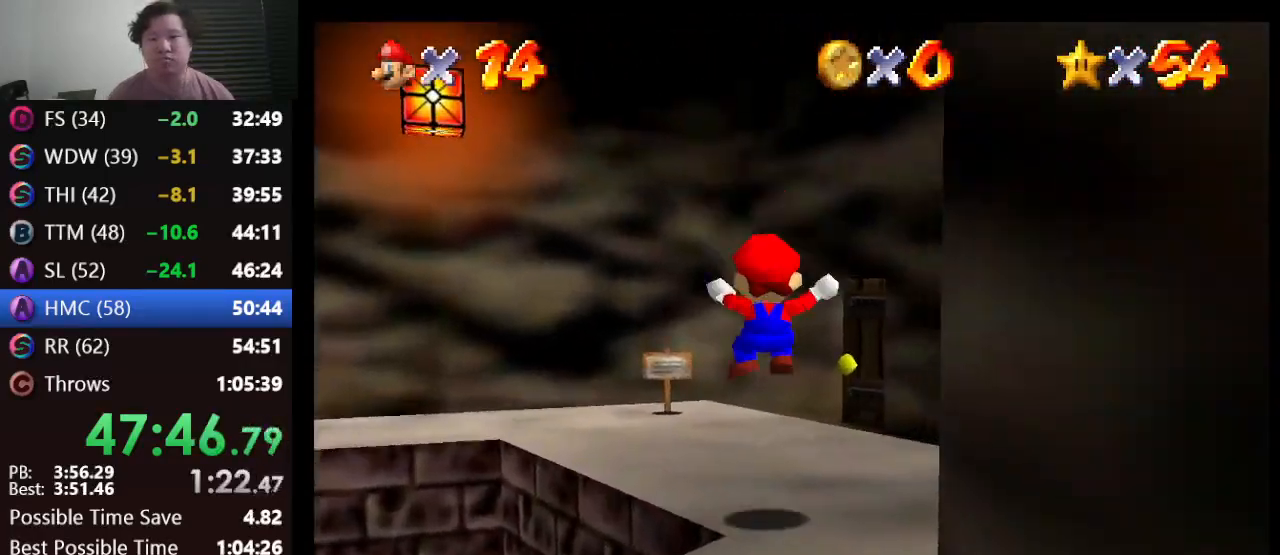
{"buttons": [], "left_stick": "up-right", "events": [[417, "left_stick", "up-right"]]}
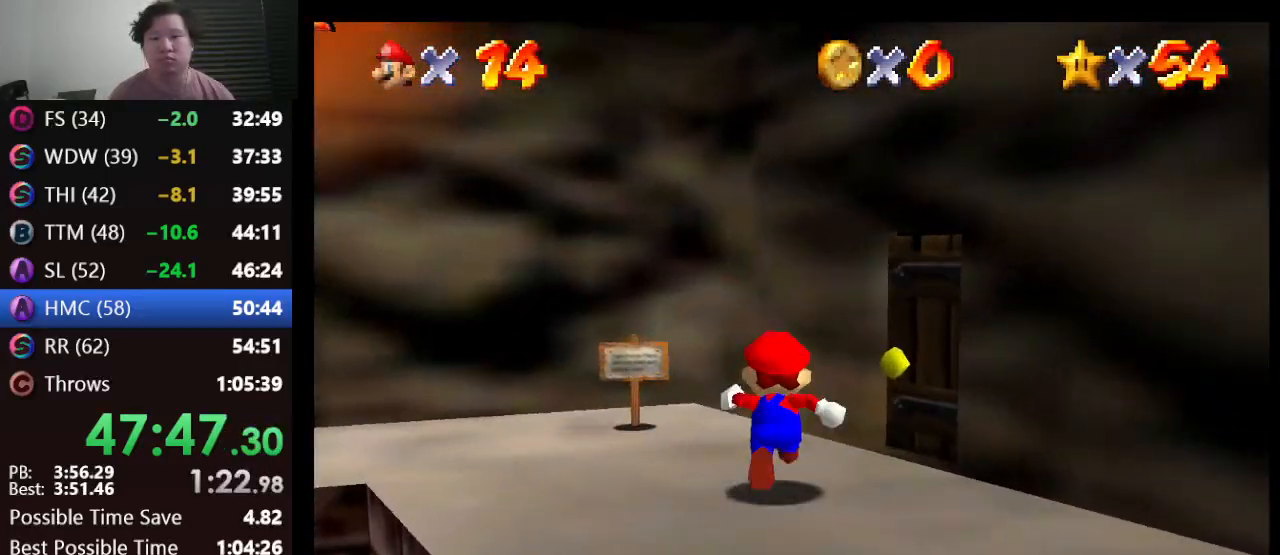
{"buttons": [], "left_stick": "up-right", "events": []}
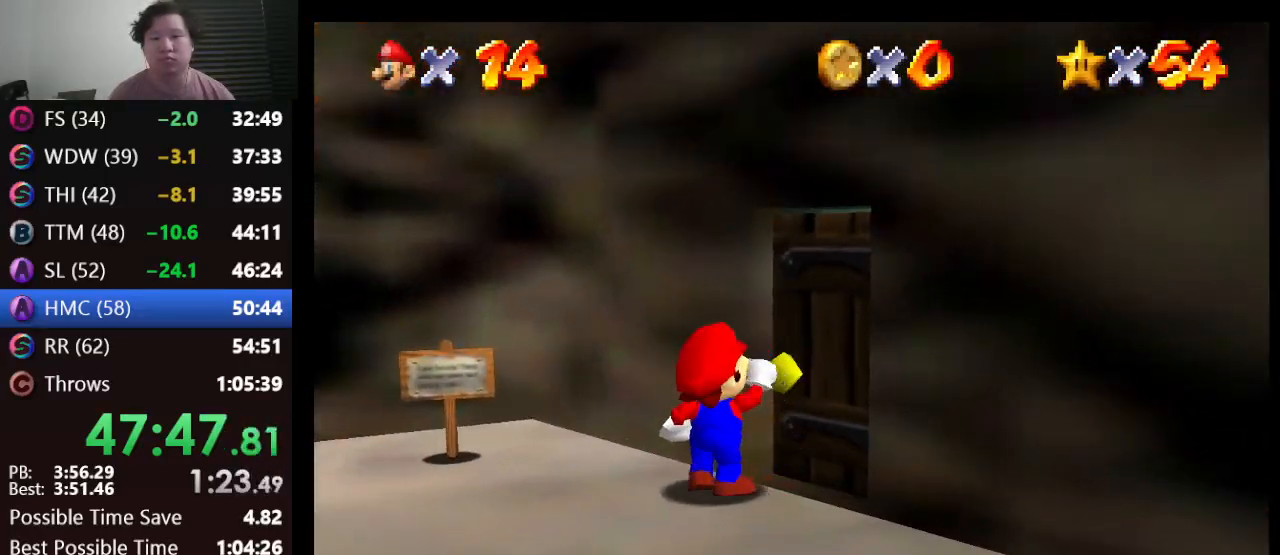
{"buttons": [], "left_stick": "center", "events": [[33, "left_stick", "center"]]}
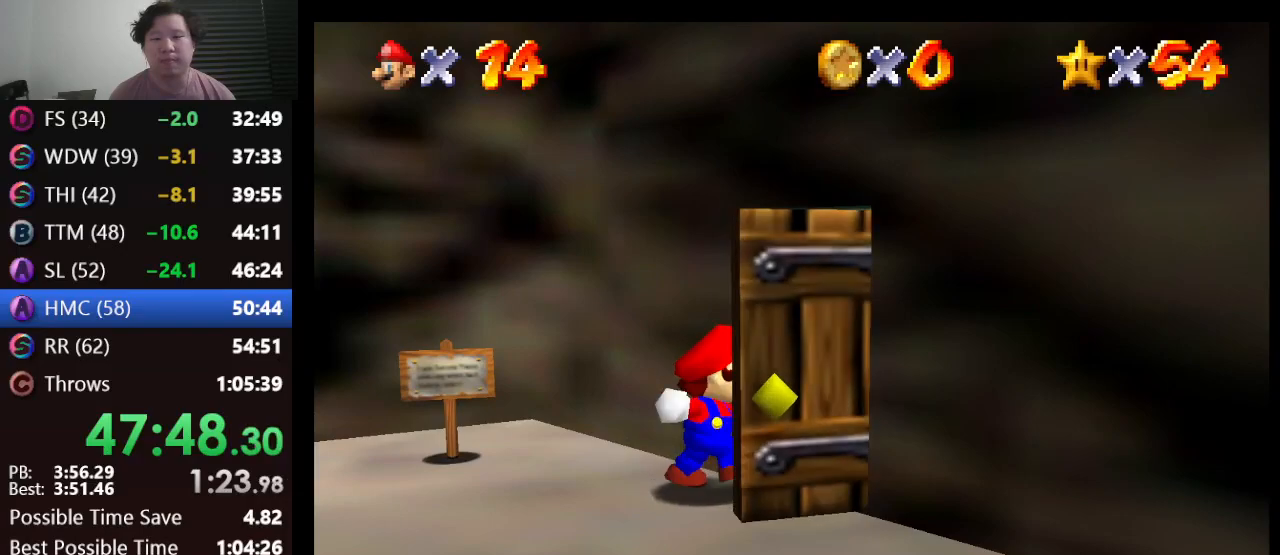
{"buttons": [], "left_stick": "center", "events": []}
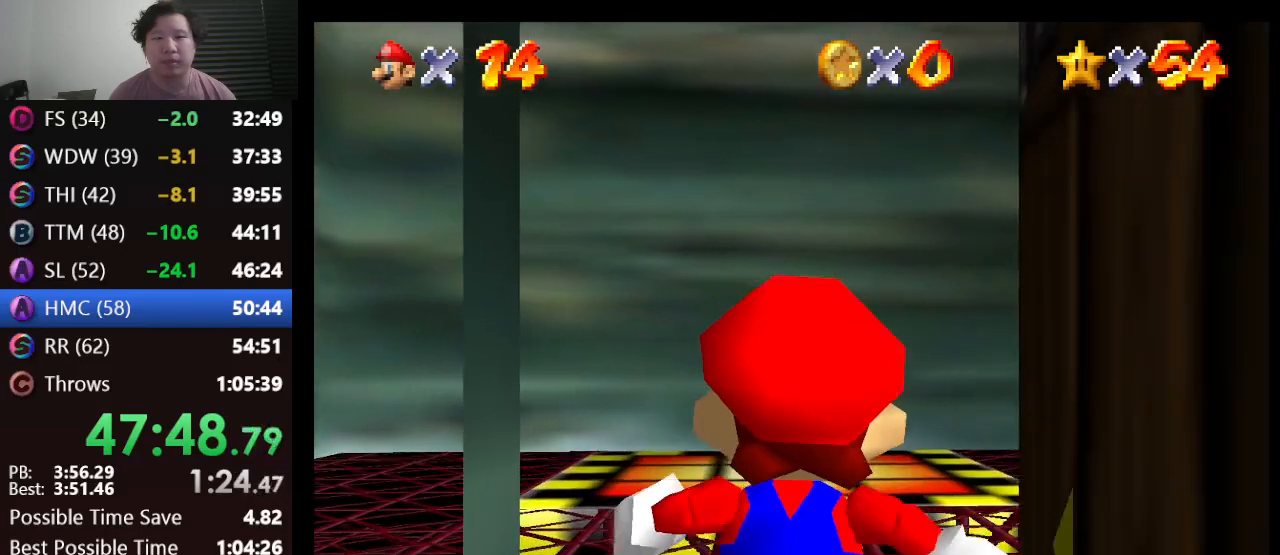
{"buttons": [], "left_stick": "center", "events": []}
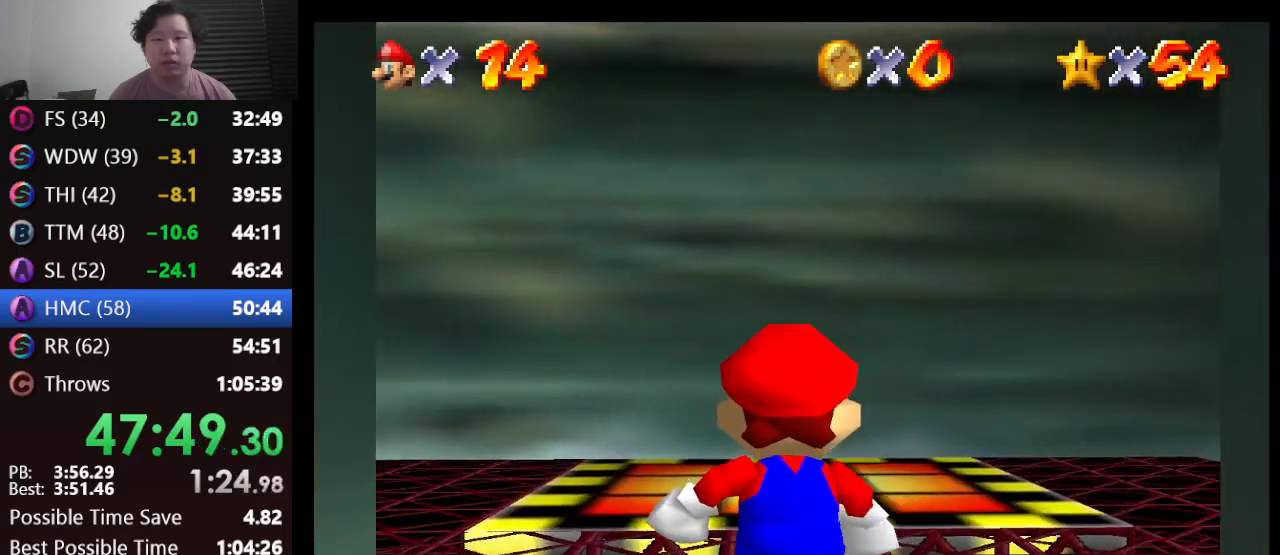
{"buttons": [], "left_stick": "up-right", "events": [[483, "left_stick", "up-right"]]}
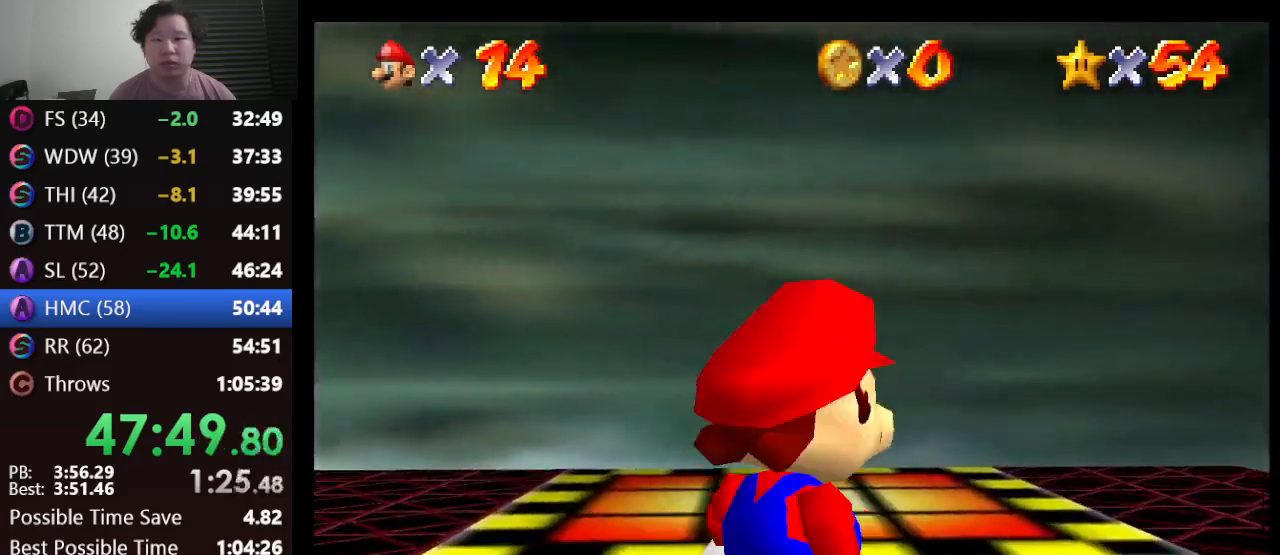
{"buttons": [], "left_stick": "center", "events": [[67, "left_stick", "center"], [83, "A", "down"], [167, "A", "up"]]}
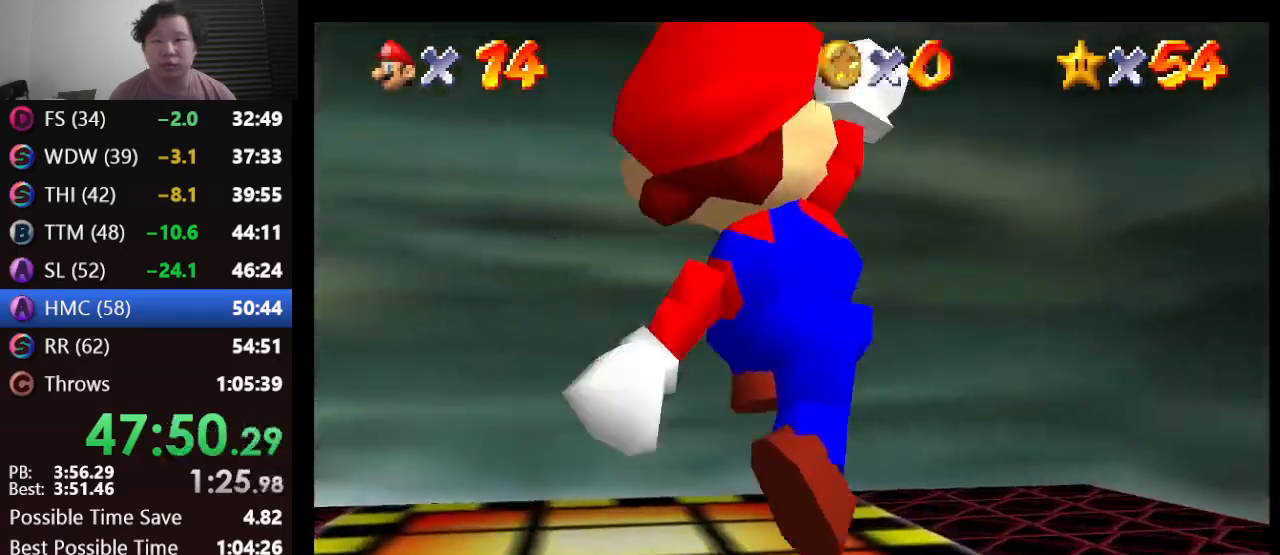
{"buttons": [], "left_stick": "up-right", "events": [[50, "left_stick", "up-right"], [117, "A", "down"], [317, "A", "up"]]}
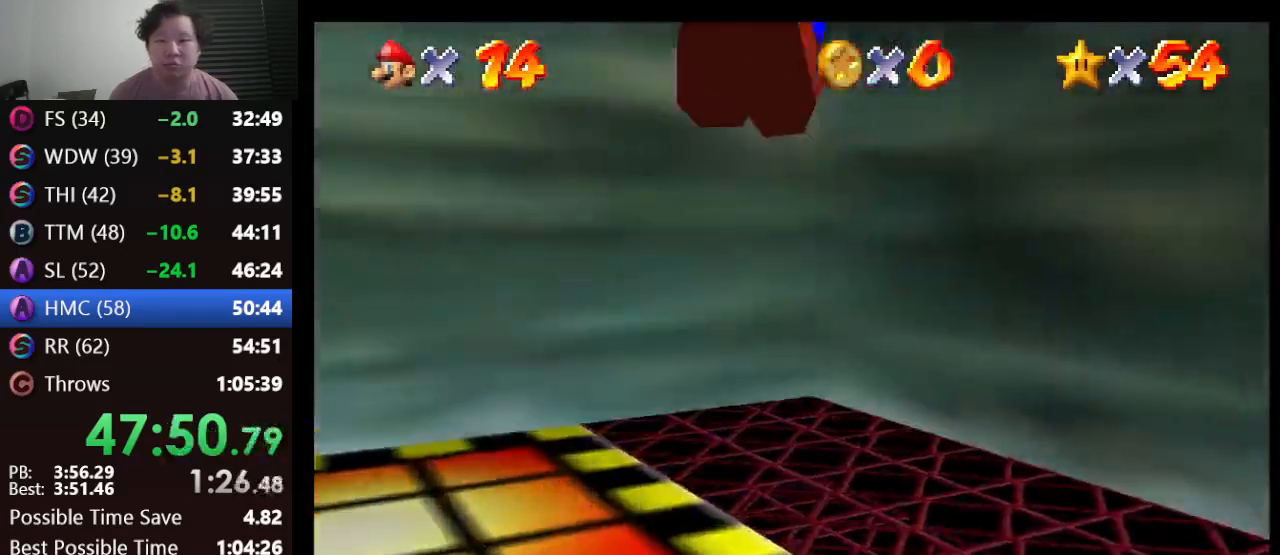
{"buttons": ["A"], "left_stick": "up", "events": [[267, "left_stick", "up"], [333, "A", "down"]]}
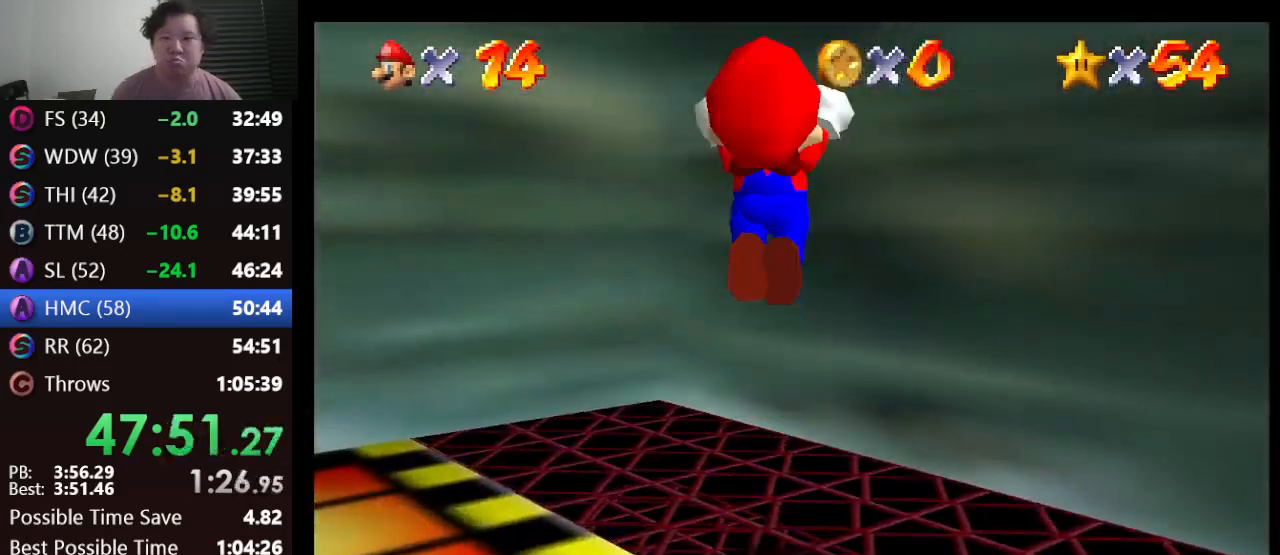
{"buttons": ["A"], "left_stick": "up-left", "events": [[217, "left_stick", "up-right"], [250, "A", "up"], [333, "A", "down"], [433, "left_stick", "up-left"]]}
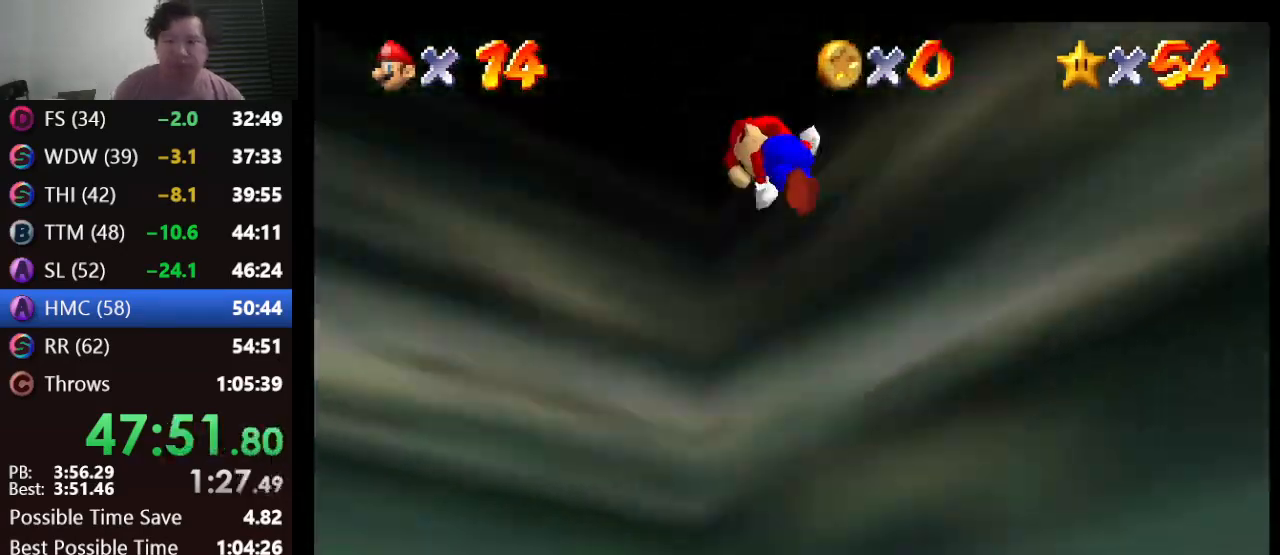
{"buttons": ["A"], "left_stick": "up-left", "events": []}
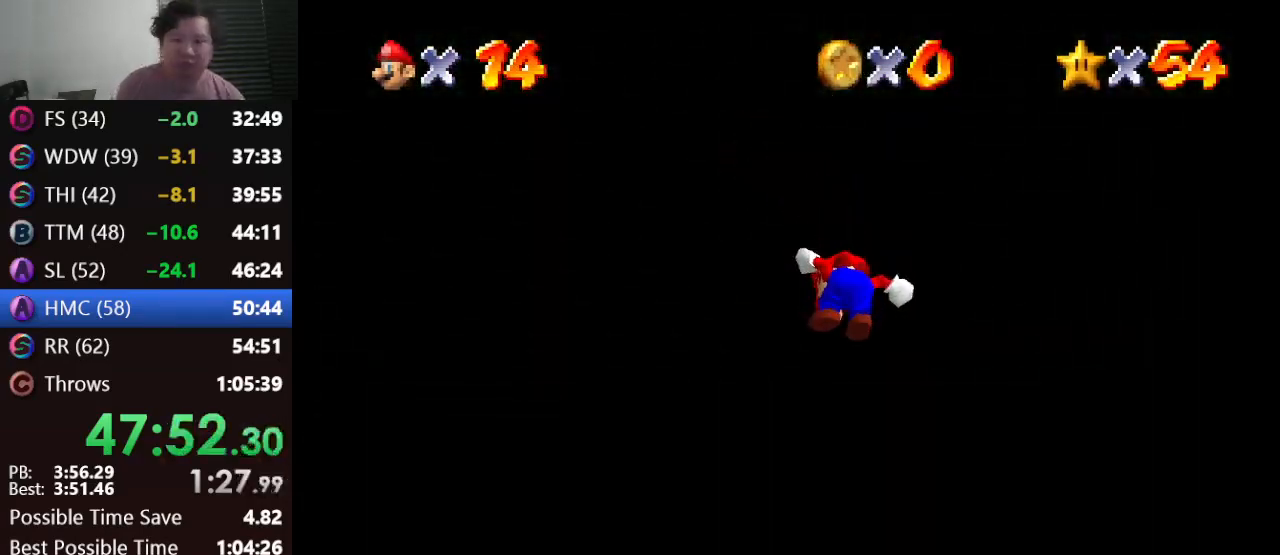
{"buttons": [], "left_stick": "left", "events": [[133, "A", "up"], [267, "left_stick", "left"]]}
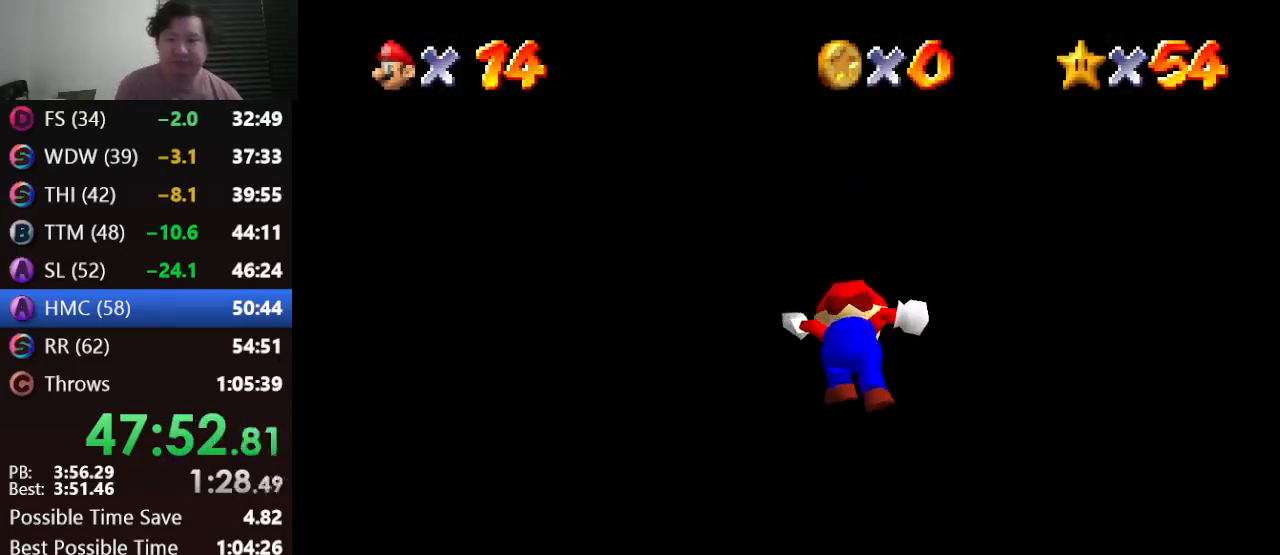
{"buttons": [], "left_stick": "left", "events": []}
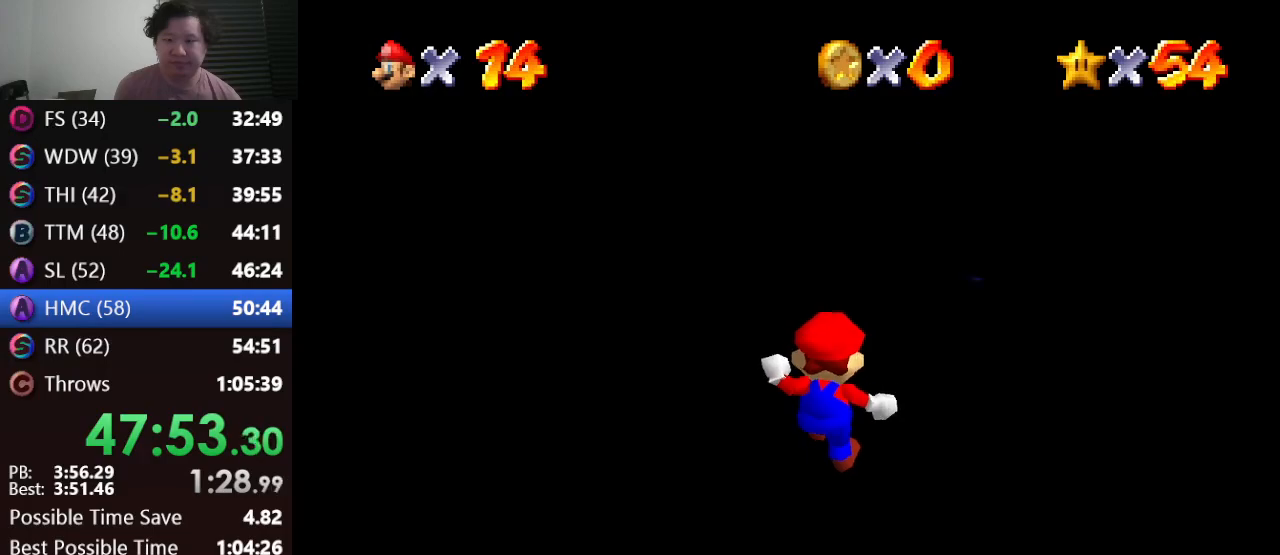
{"buttons": [], "left_stick": "up-left", "events": [[267, "left_stick", "up-left"]]}
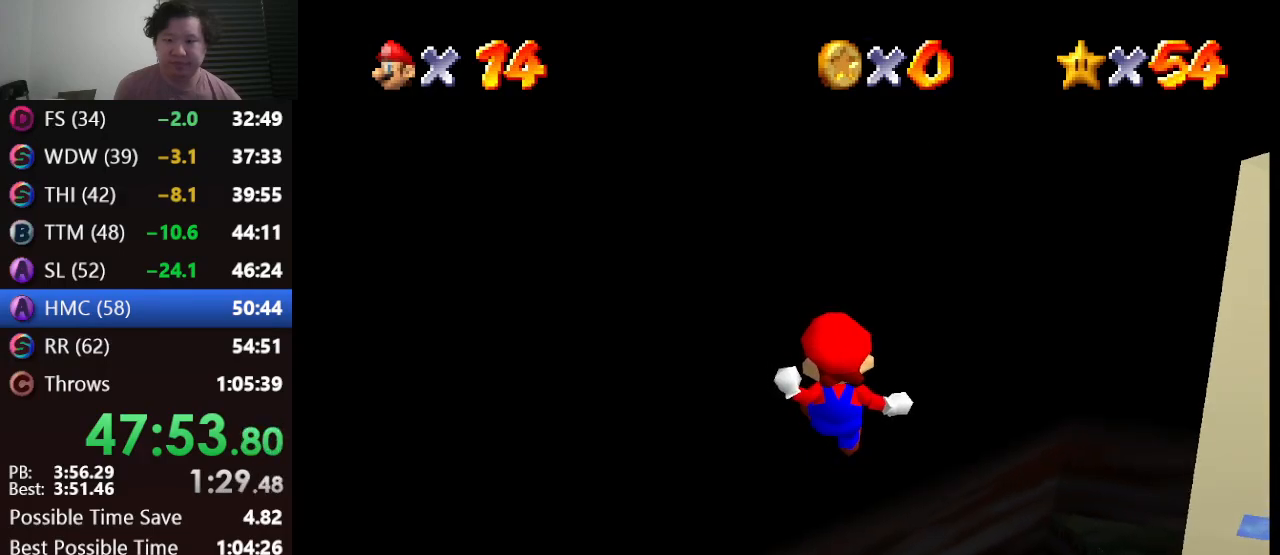
{"buttons": [], "left_stick": "up", "events": [[467, "left_stick", "up"]]}
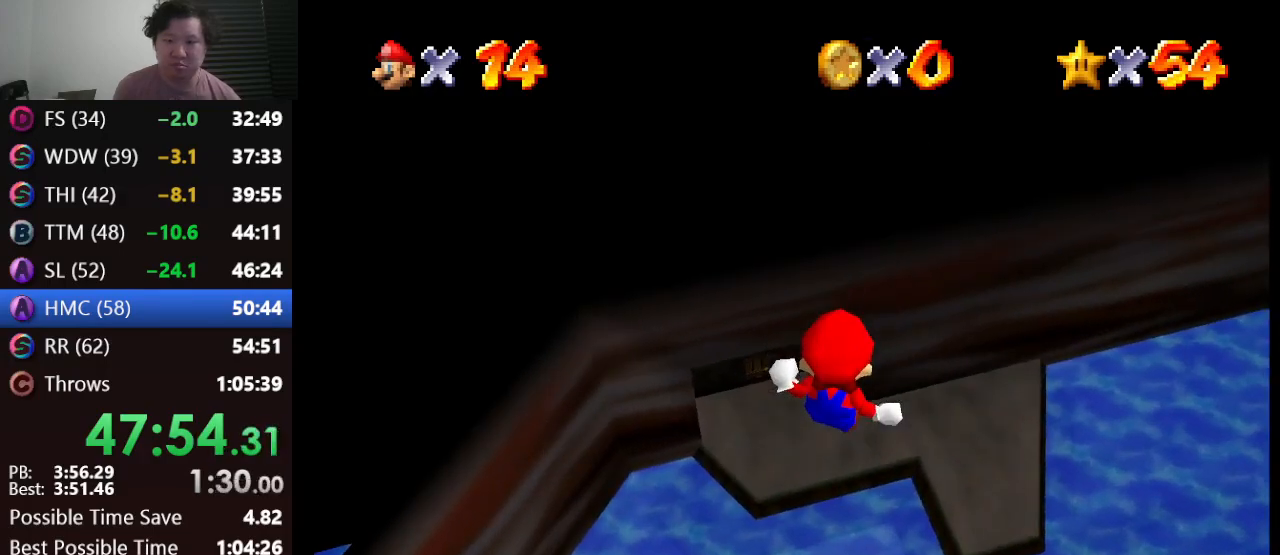
{"buttons": [], "left_stick": "up-right", "events": [[17, "left_stick", "up-right"]]}